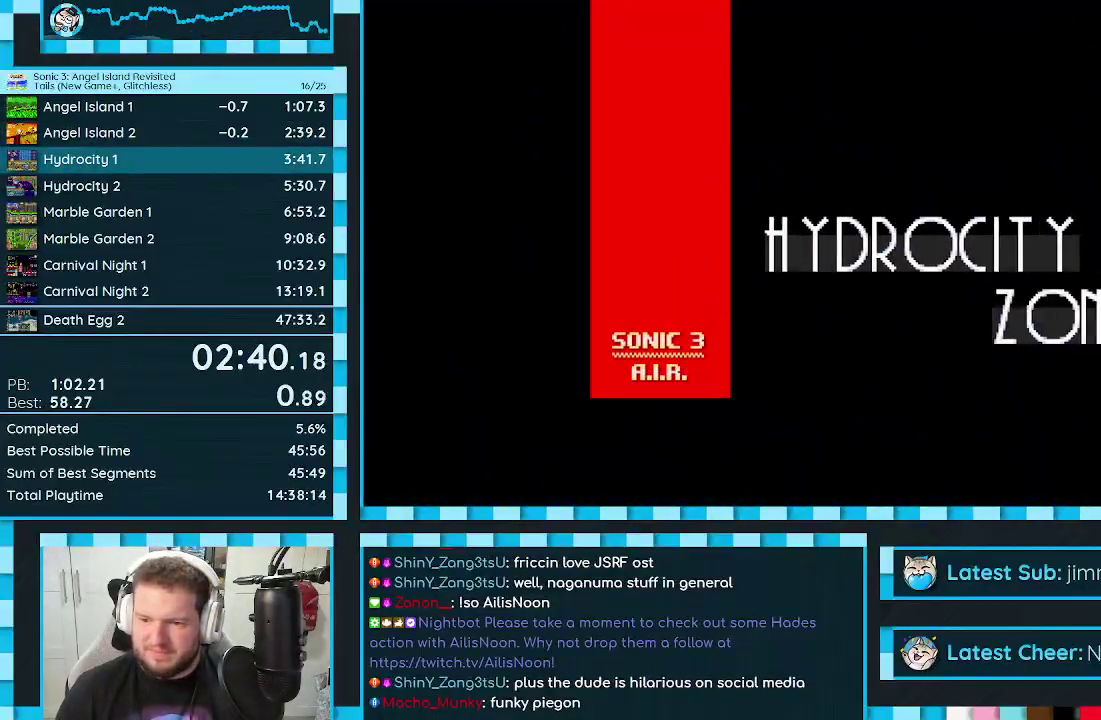
Gameplay with a controller (Xbox layout); each line is a JSON object with the inputs held at the frame after it. "events" lists button and stick changes between this image and that frame as [ms after this image, input, new state], when the widget could be followed in between. Not read: L2 L3 R2 R3.
{"buttons": ["DPAD_RIGHT"], "events": []}
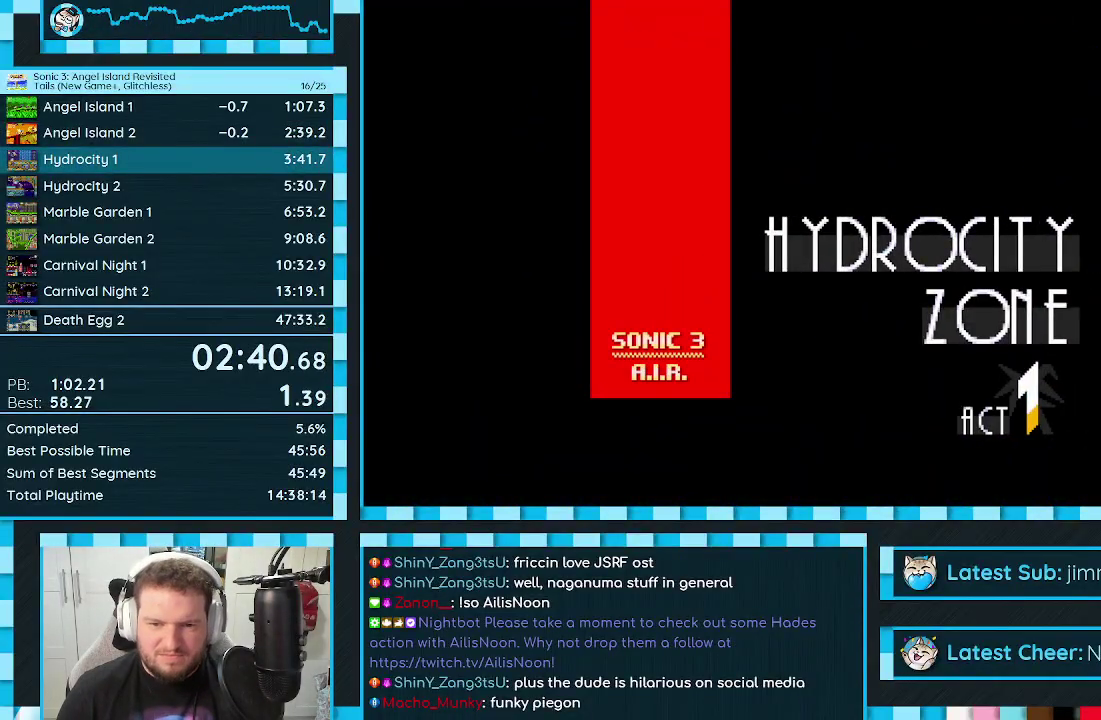
{"buttons": ["DPAD_RIGHT"], "events": [[417, "A", "down"], [500, "A", "up"]]}
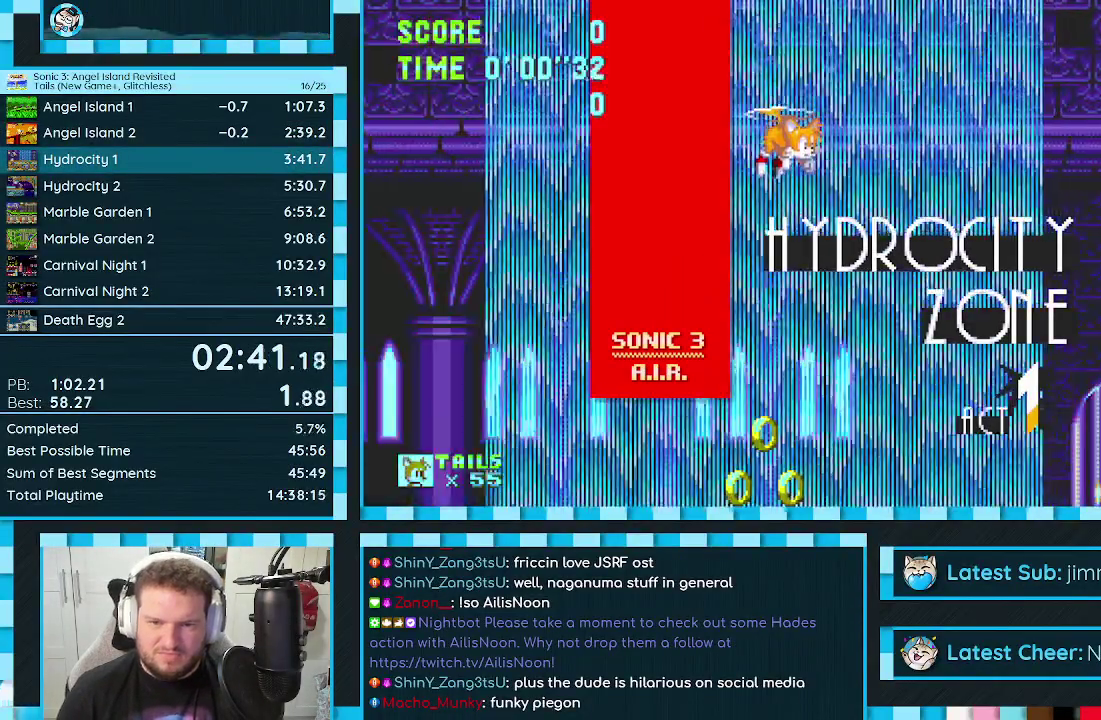
{"buttons": ["DPAD_DOWN", "DPAD_RIGHT"], "events": [[383, "DPAD_DOWN", "down"], [433, "A", "down"], [500, "A", "up"]]}
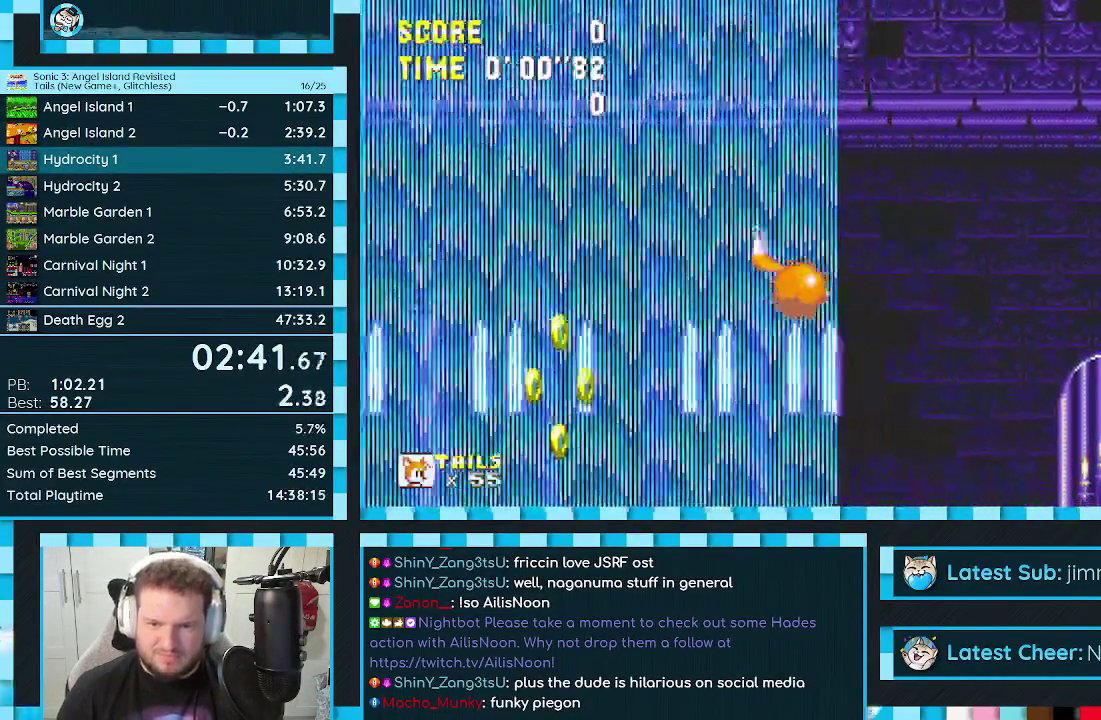
{"buttons": [], "events": [[250, "DPAD_DOWN", "up"], [350, "DPAD_RIGHT", "up"]]}
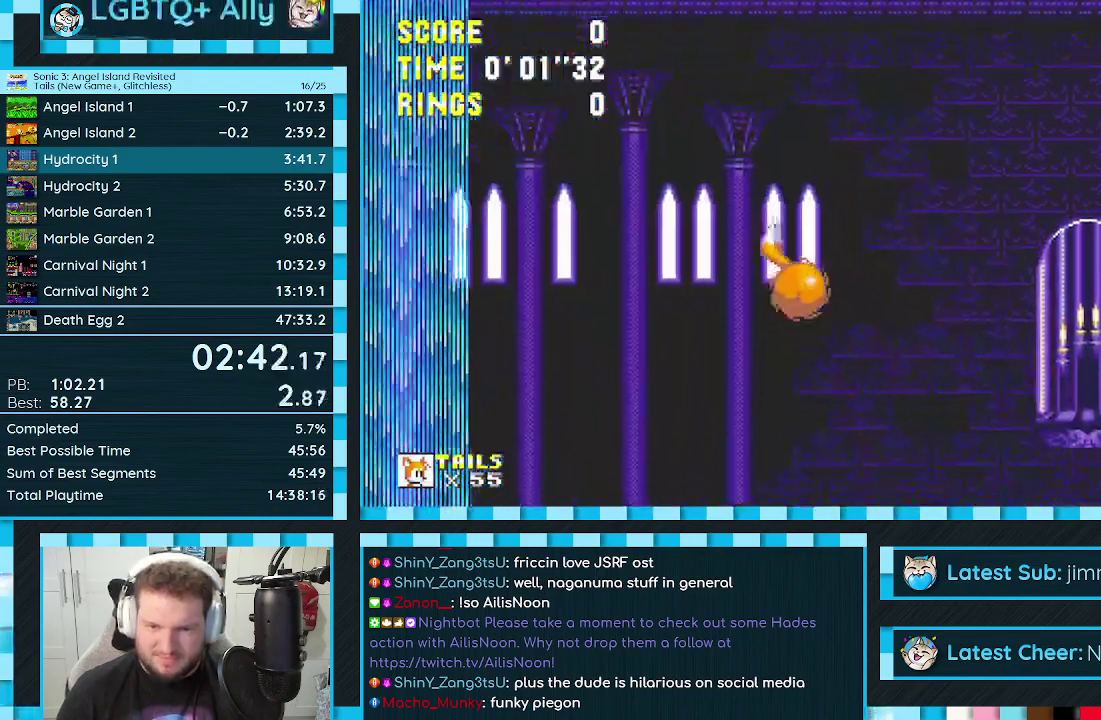
{"buttons": [], "events": [[250, "DPAD_LEFT", "down"], [433, "DPAD_LEFT", "up"]]}
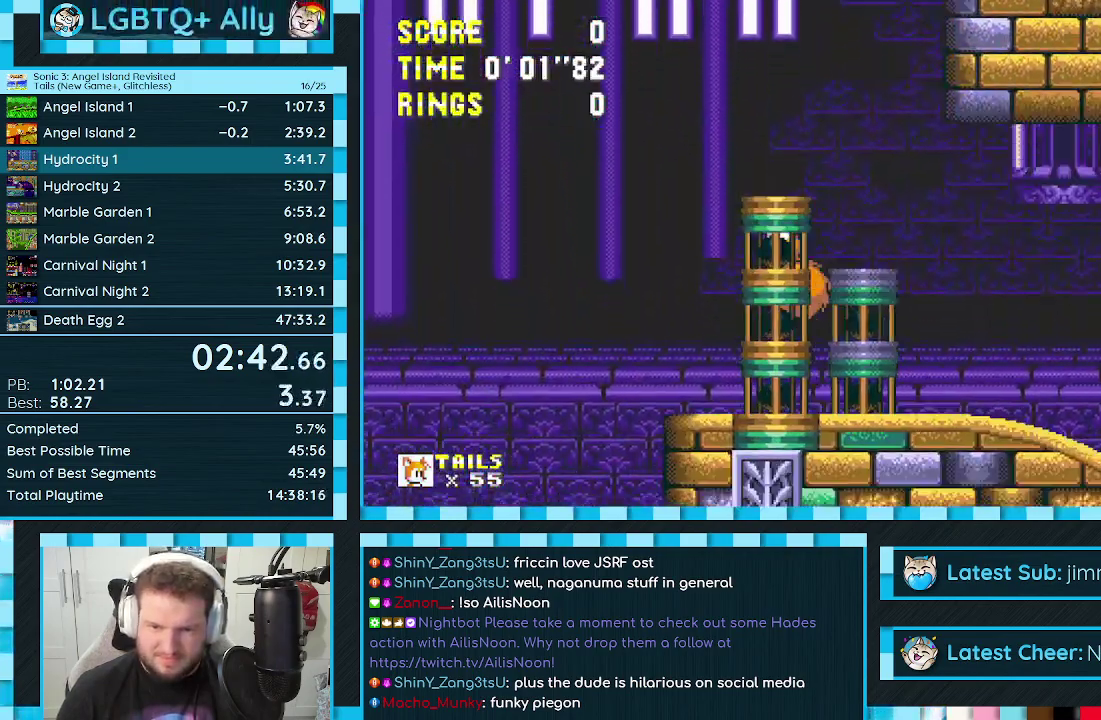
{"buttons": ["DPAD_RIGHT"], "events": [[117, "DPAD_LEFT", "down"], [200, "DPAD_LEFT", "up"], [350, "DPAD_RIGHT", "down"]]}
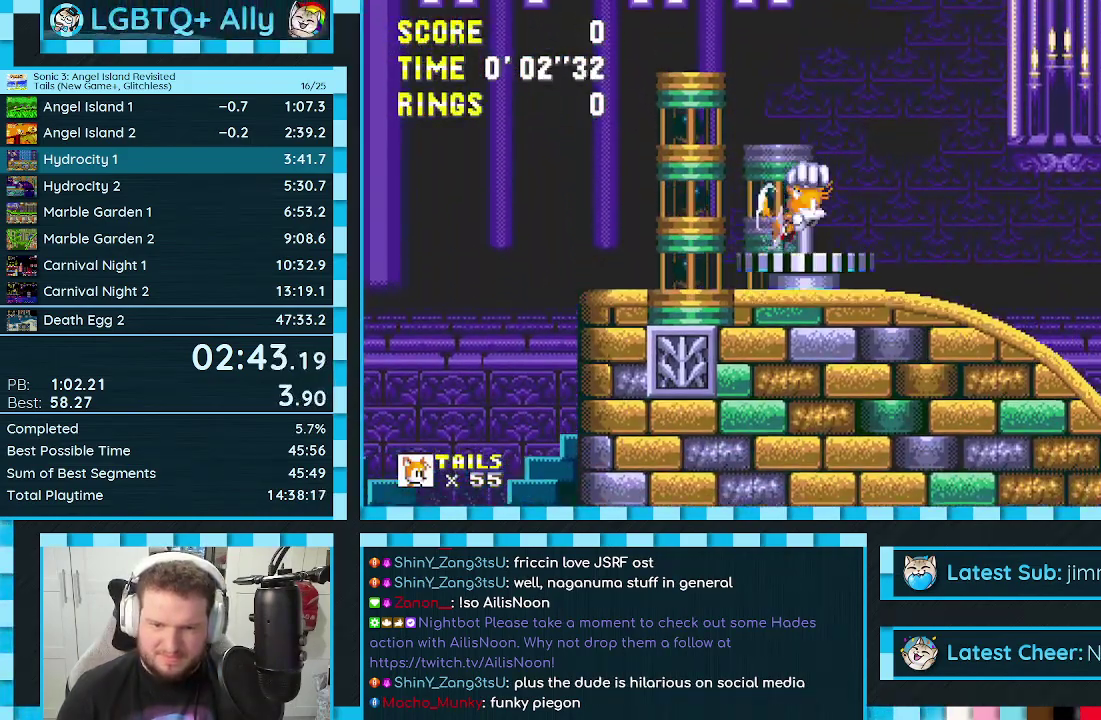
{"buttons": ["DPAD_RIGHT"], "events": []}
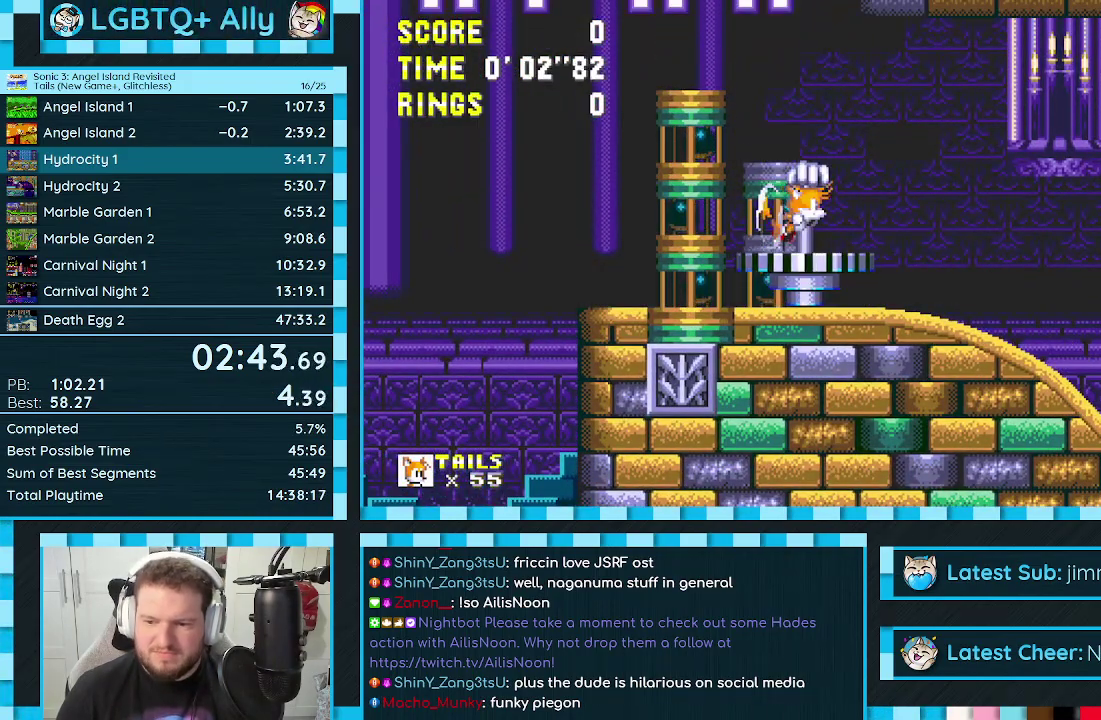
{"buttons": ["DPAD_RIGHT"], "events": []}
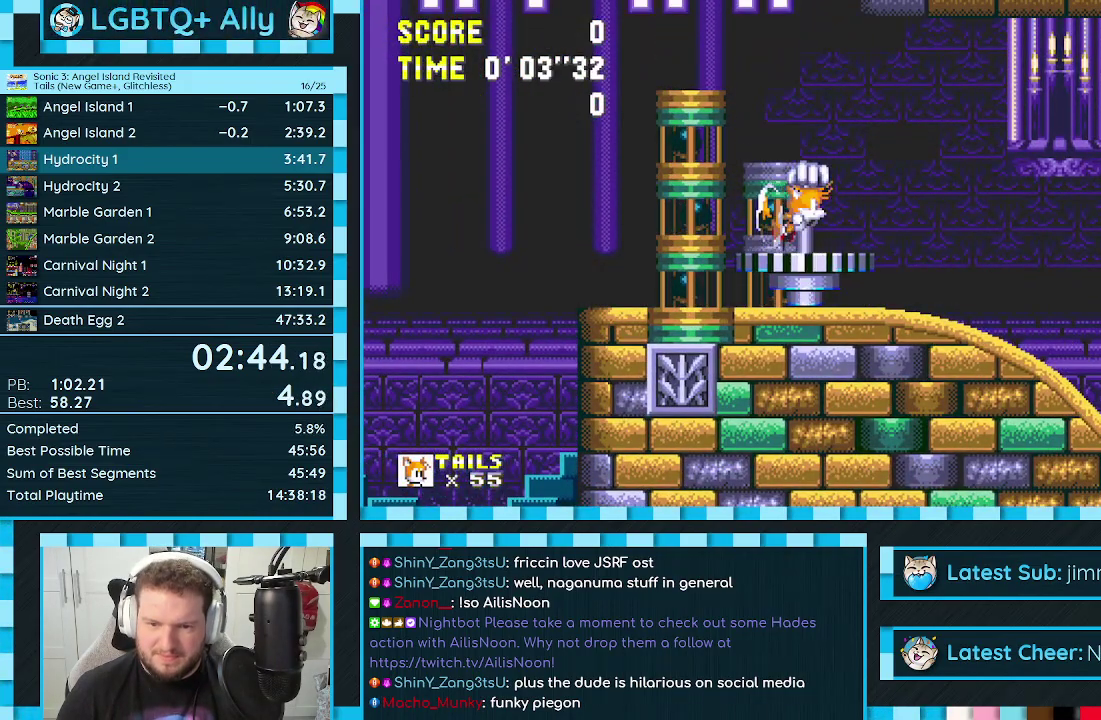
{"buttons": ["DPAD_RIGHT"], "events": []}
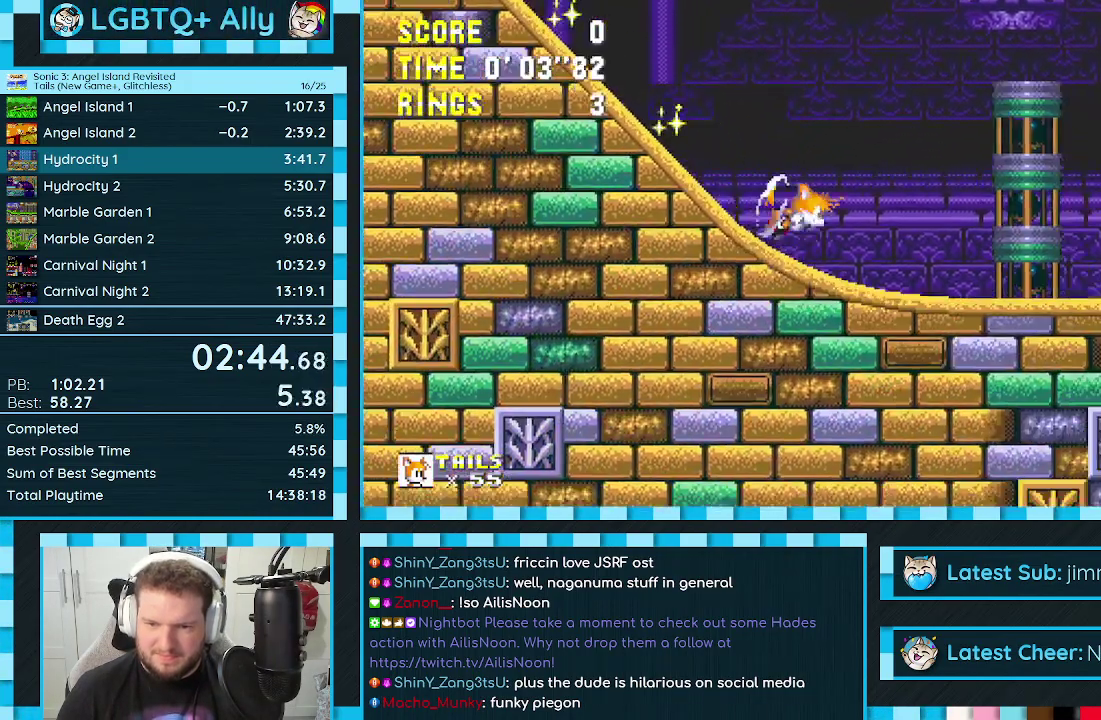
{"buttons": ["A", "DPAD_LEFT"], "events": [[167, "DPAD_RIGHT", "up"], [217, "DPAD_LEFT", "down"], [250, "A", "down"]]}
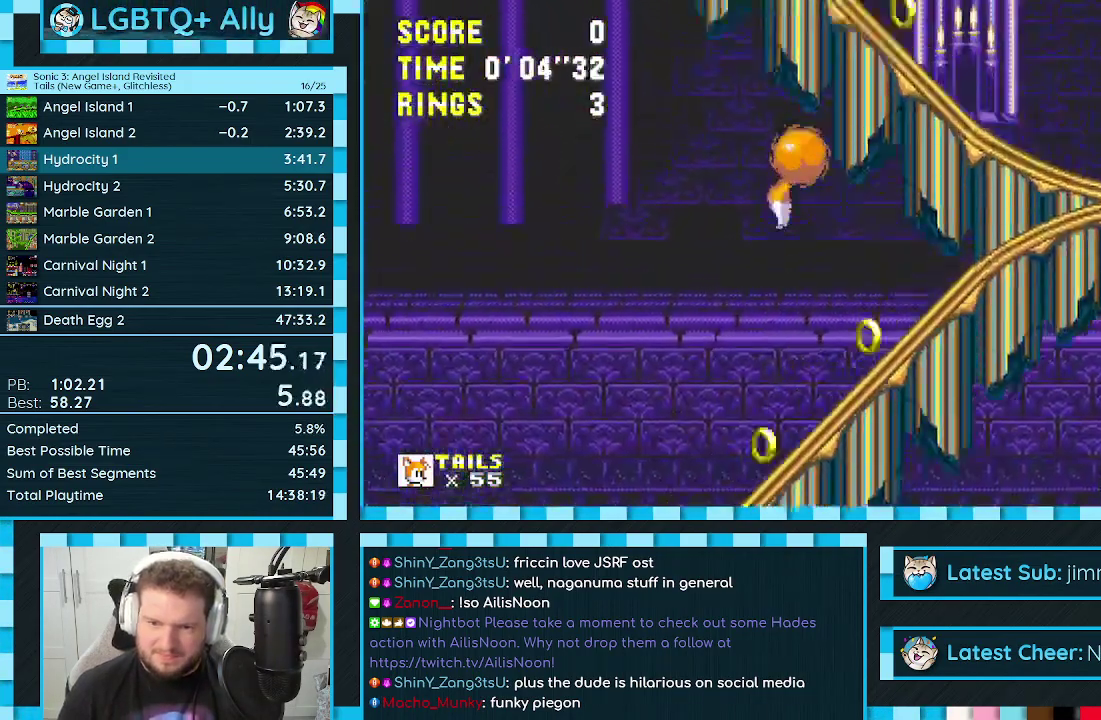
{"buttons": ["A", "DPAD_UP", "DPAD_RIGHT"], "events": [[267, "DPAD_UP", "down"], [383, "DPAD_LEFT", "up"], [417, "DPAD_RIGHT", "down"]]}
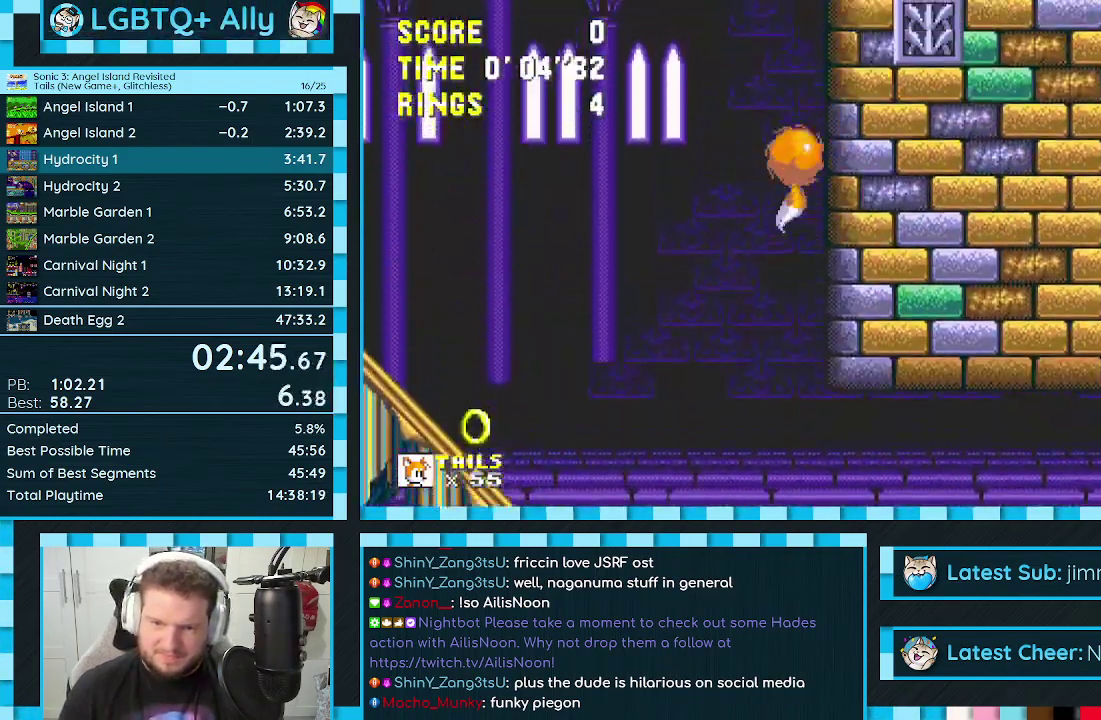
{"buttons": ["A", "DPAD_UP", "DPAD_RIGHT"], "events": [[333, "A", "up"], [367, "C", "down"], [433, "A", "down"], [467, "C", "up"]]}
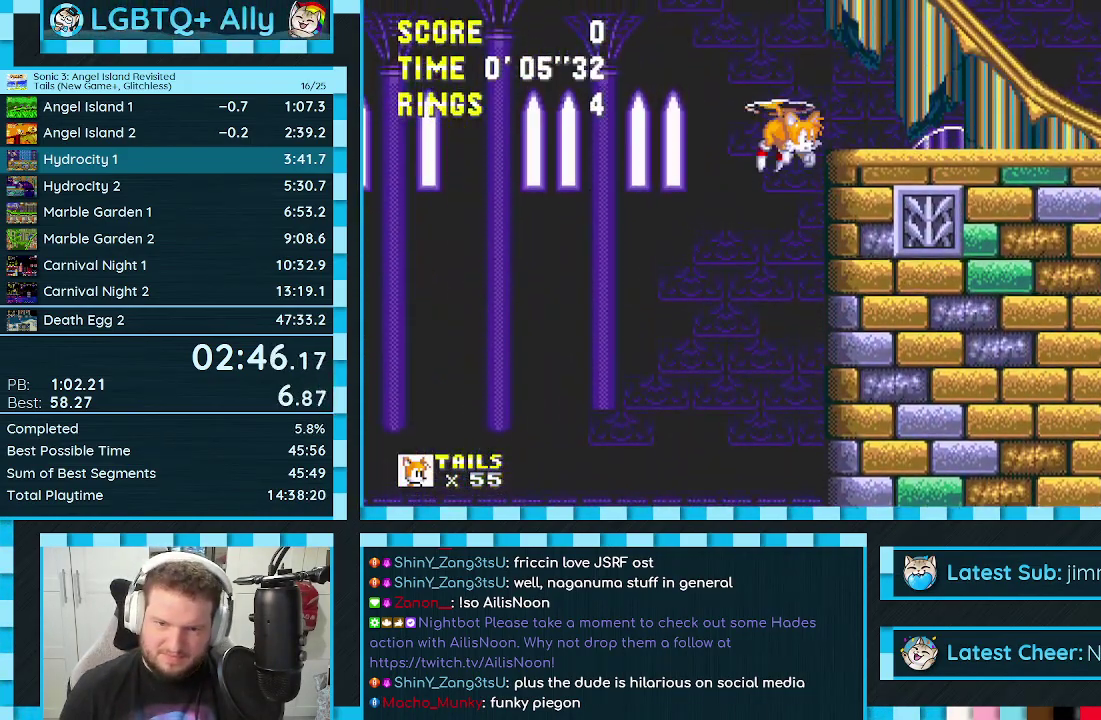
{"buttons": [], "events": [[33, "A", "up"], [183, "DPAD_UP", "up"], [200, "DPAD_DOWN", "down"], [217, "DPAD_RIGHT", "up"], [233, "A", "down"], [300, "A", "up"], [333, "DPAD_DOWN", "up"]]}
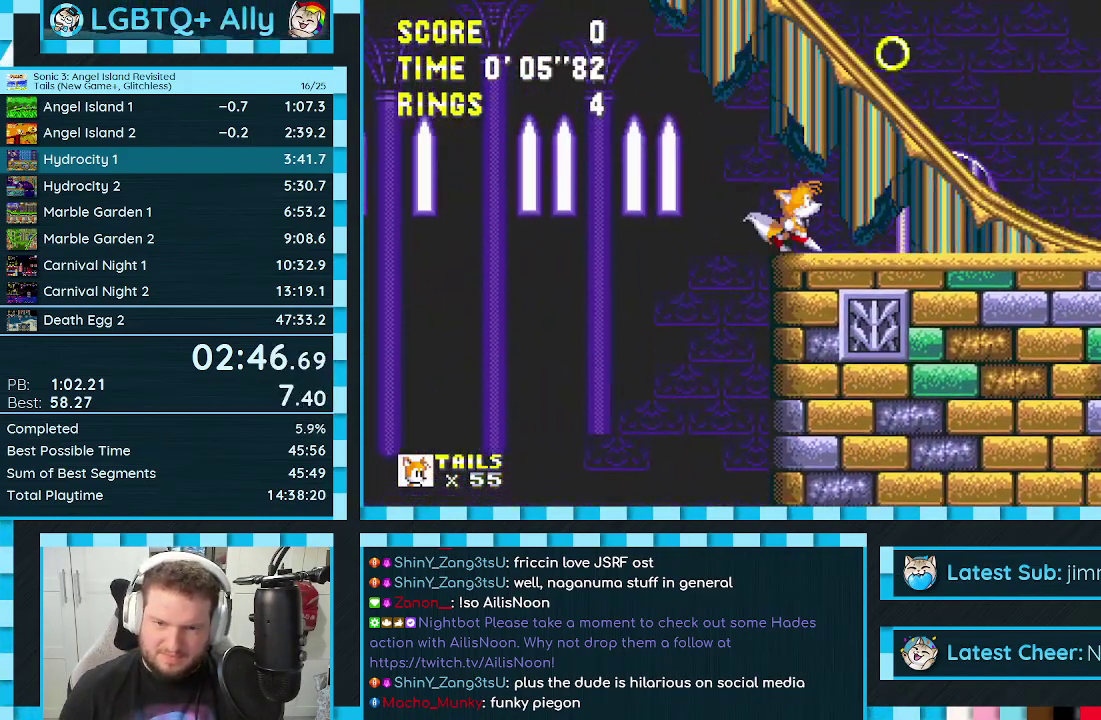
{"buttons": [], "events": [[67, "DPAD_DOWN", "down"], [133, "C", "down"], [150, "B", "down"], [217, "B", "up"], [217, "C", "up"], [267, "B", "down"], [267, "C", "down"], [300, "A", "down"], [433, "A", "up"], [433, "B", "up"], [433, "C", "up"], [433, "DPAD_DOWN", "up"]]}
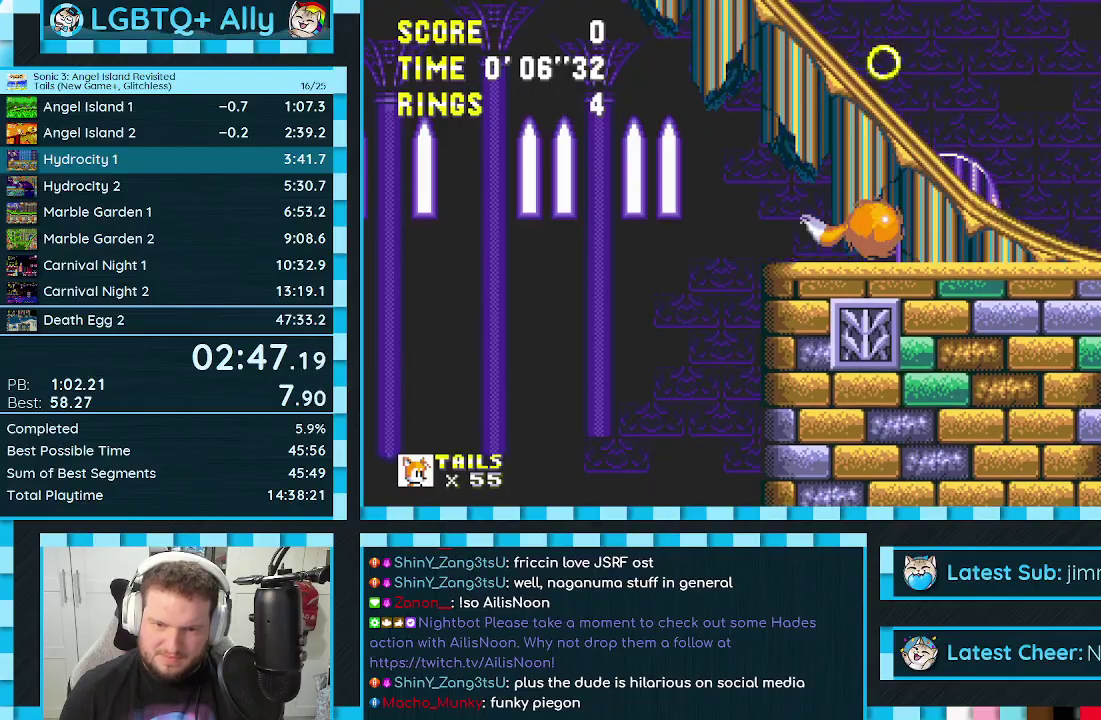
{"buttons": ["DPAD_DOWN"], "events": [[367, "DPAD_DOWN", "down"]]}
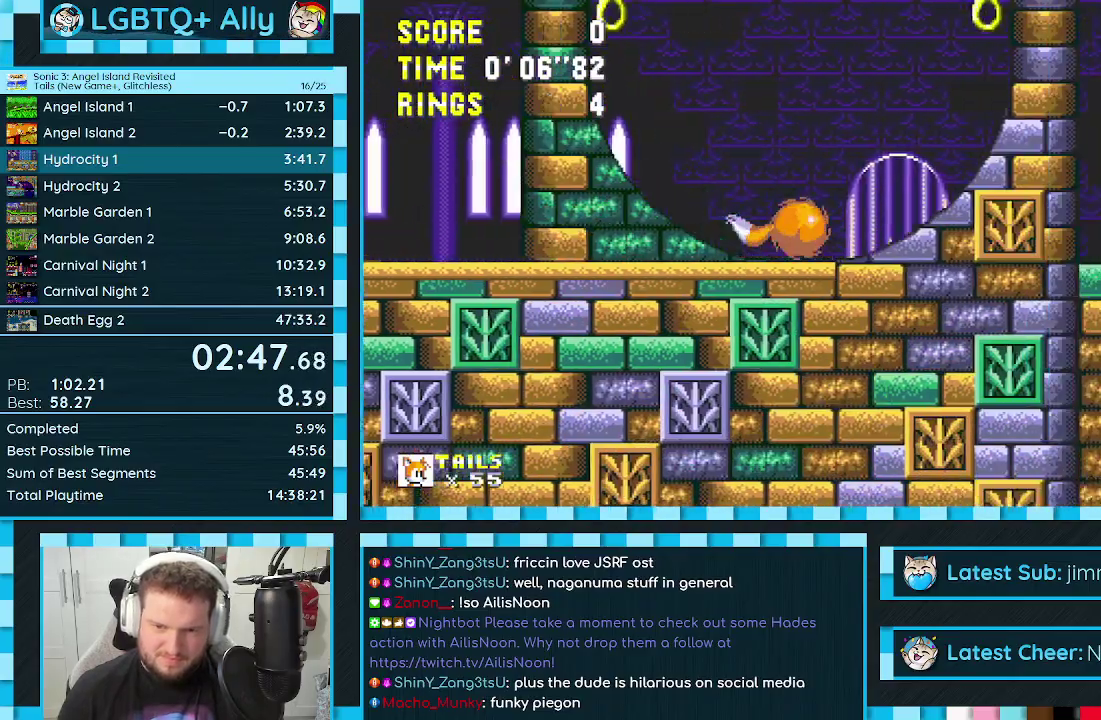
{"buttons": ["DPAD_DOWN"], "events": []}
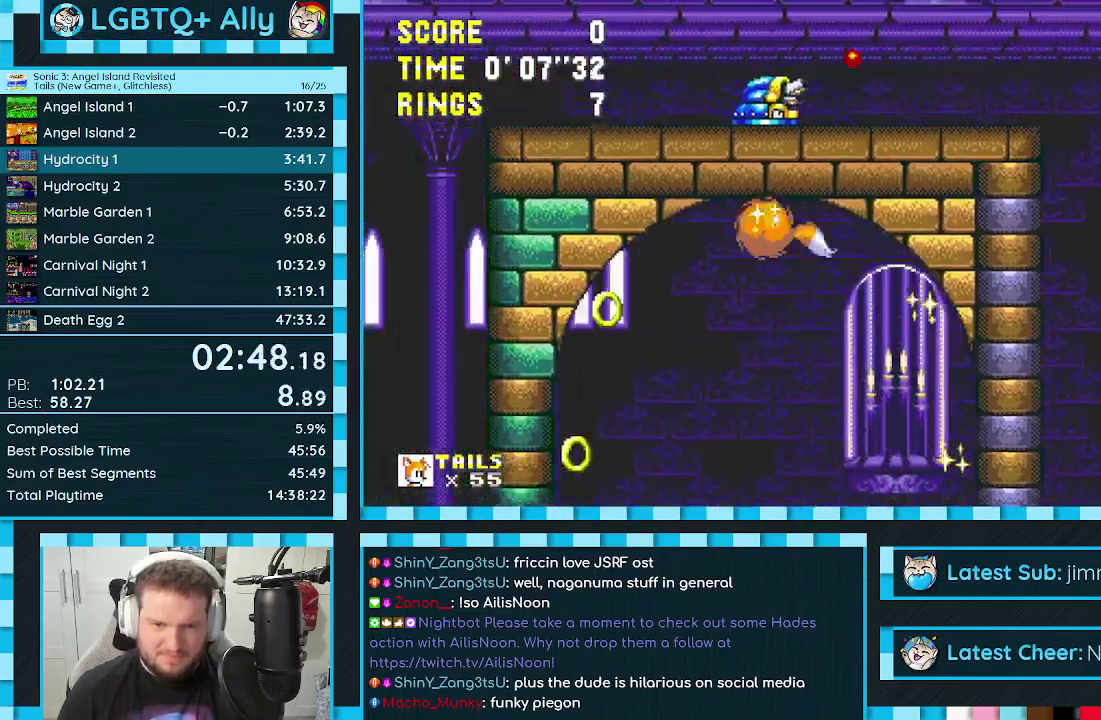
{"buttons": ["DPAD_RIGHT"], "events": [[350, "DPAD_DOWN", "up"], [450, "DPAD_RIGHT", "down"]]}
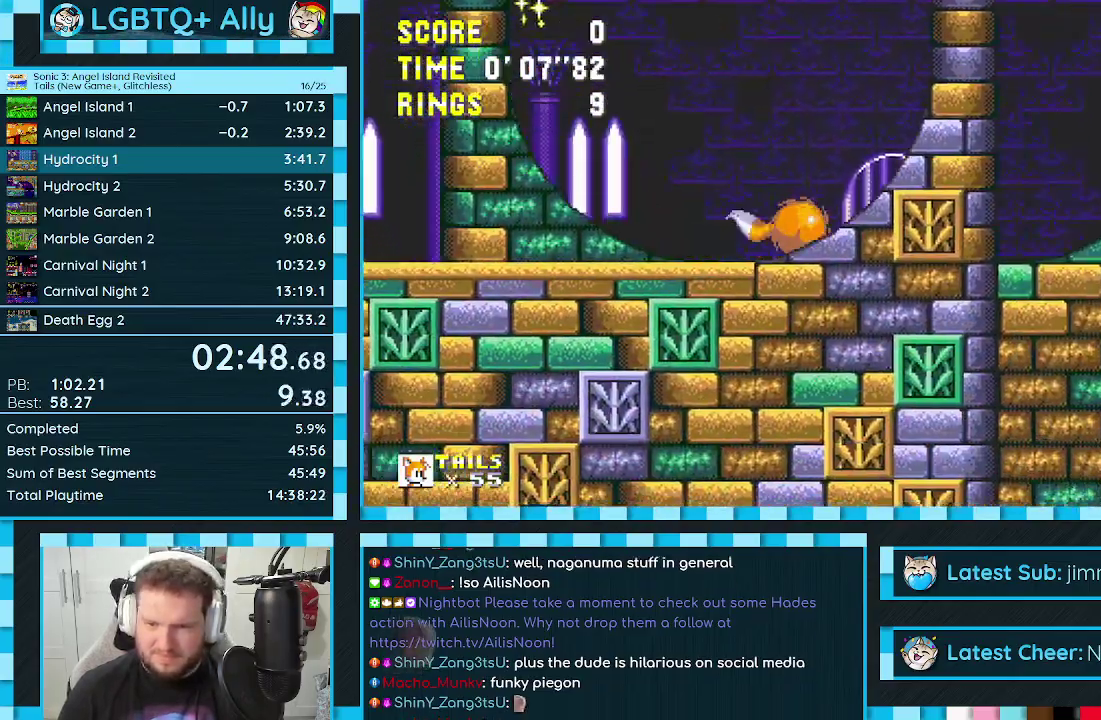
{"buttons": ["A", "DPAD_RIGHT"], "events": [[233, "A", "down"]]}
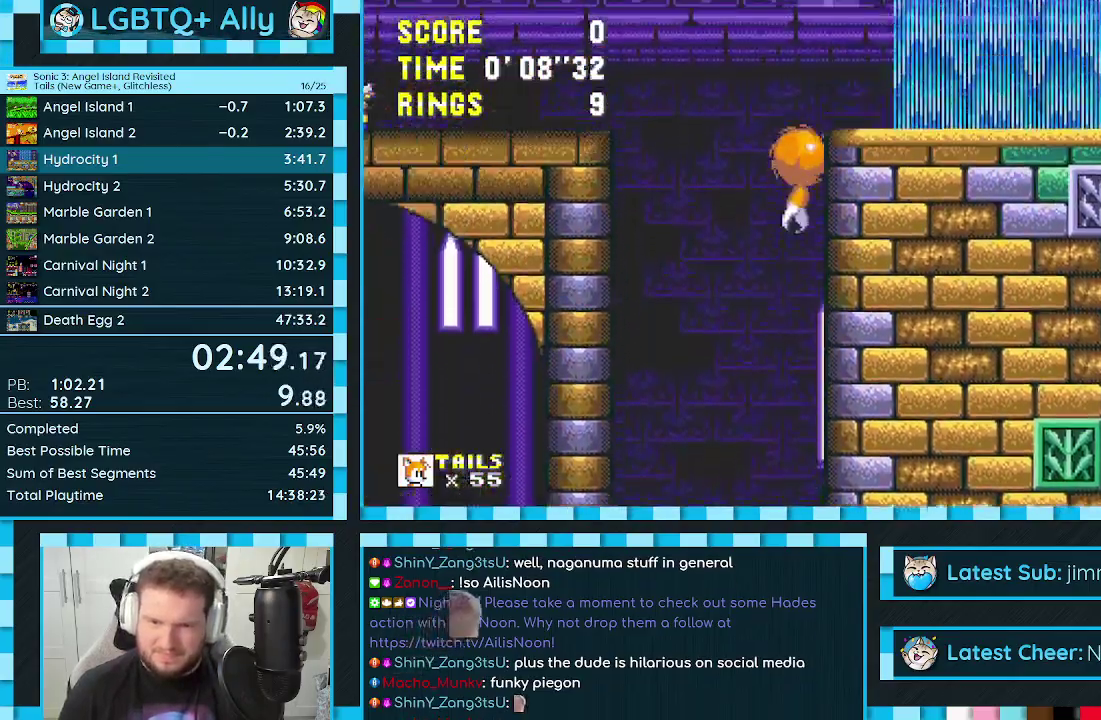
{"buttons": ["DPAD_RIGHT"], "events": [[283, "A", "up"]]}
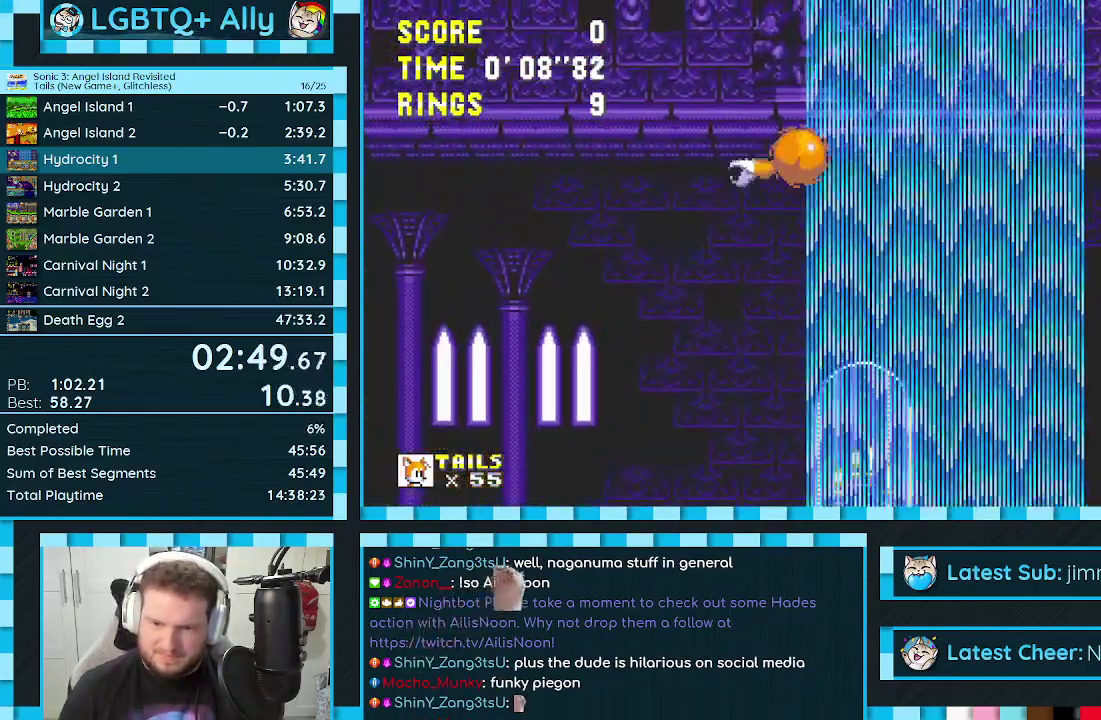
{"buttons": ["DPAD_RIGHT"], "events": []}
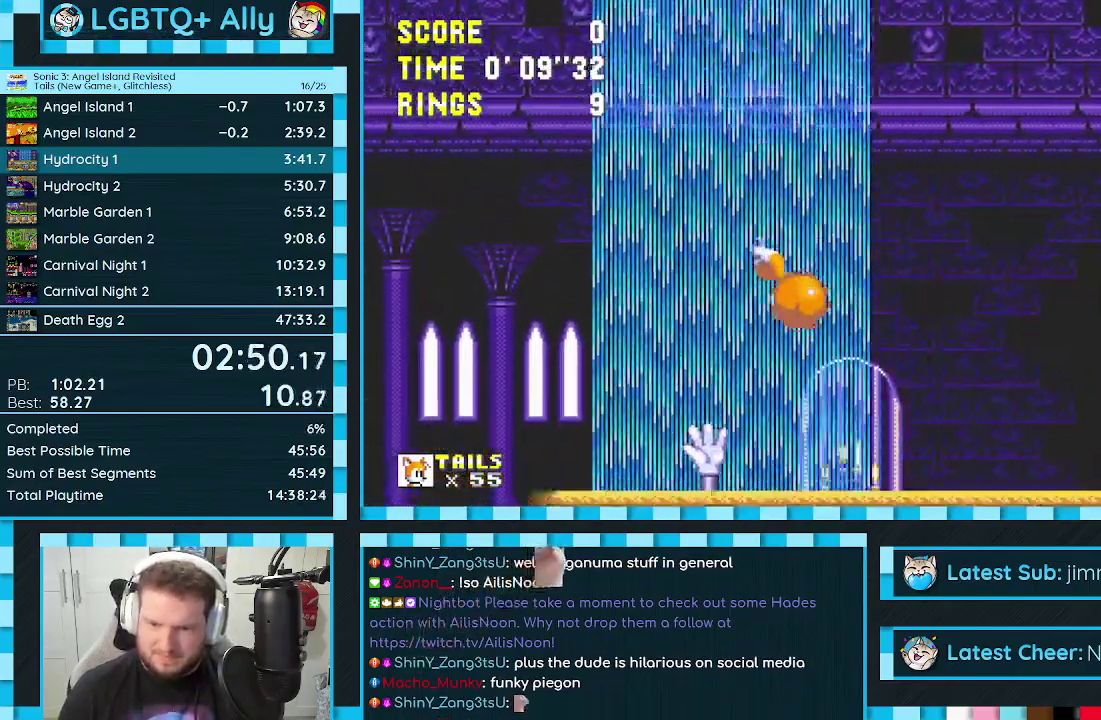
{"buttons": ["DPAD_LEFT"], "events": [[117, "DPAD_RIGHT", "up"], [183, "DPAD_LEFT", "down"], [250, "A", "down"], [317, "A", "up"]]}
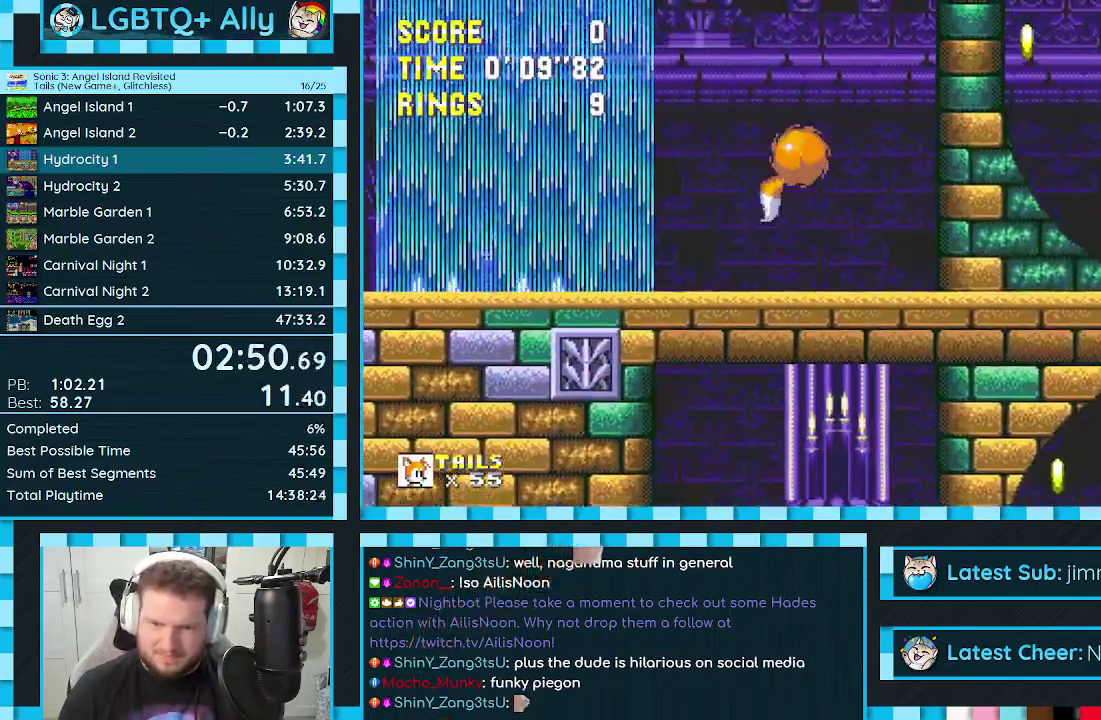
{"buttons": ["DPAD_LEFT"], "events": [[233, "DPAD_LEFT", "up"], [367, "DPAD_LEFT", "down"]]}
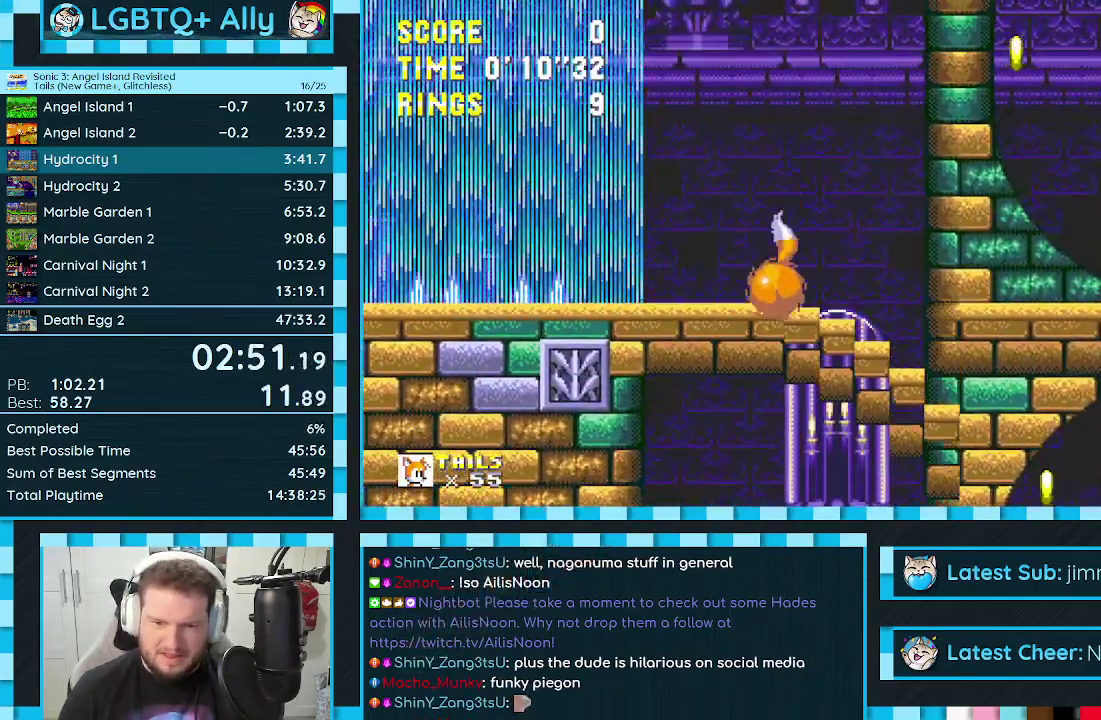
{"buttons": ["DPAD_DOWN"], "events": [[83, "DPAD_LEFT", "up"], [200, "DPAD_LEFT", "down"], [300, "DPAD_LEFT", "up"], [433, "DPAD_DOWN", "down"]]}
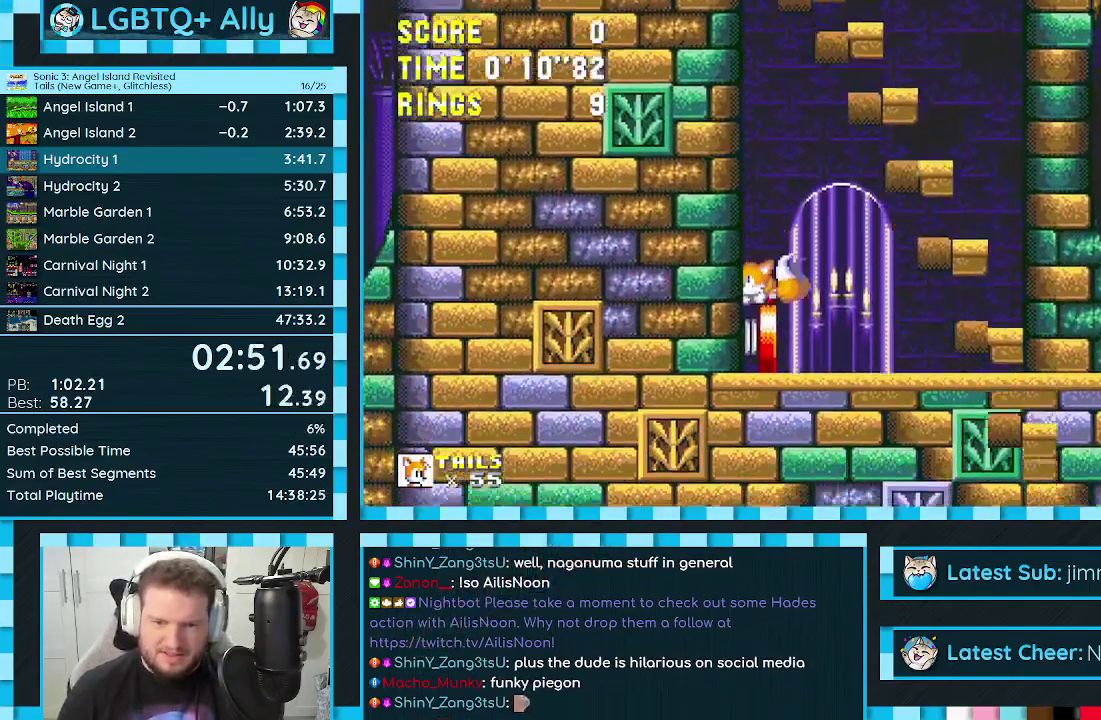
{"buttons": ["DPAD_RIGHT"], "events": [[183, "DPAD_DOWN", "up"], [267, "DPAD_RIGHT", "down"], [317, "A", "down"], [383, "A", "up"]]}
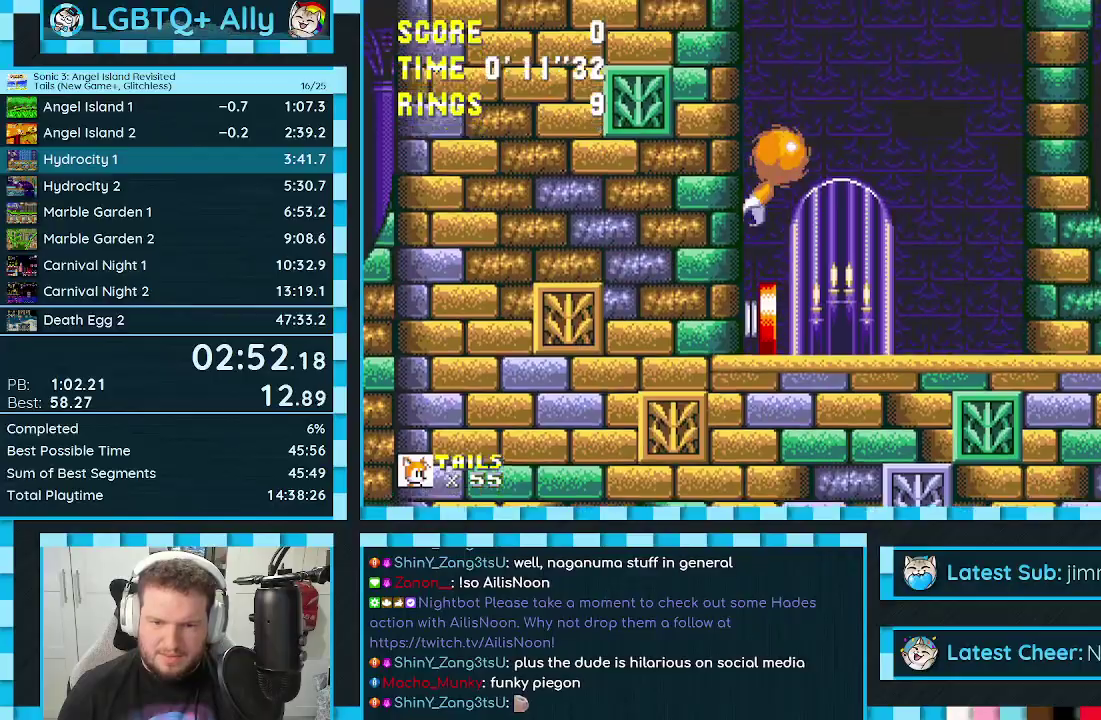
{"buttons": ["DPAD_LEFT"], "events": [[100, "DPAD_RIGHT", "up"], [250, "DPAD_LEFT", "down"]]}
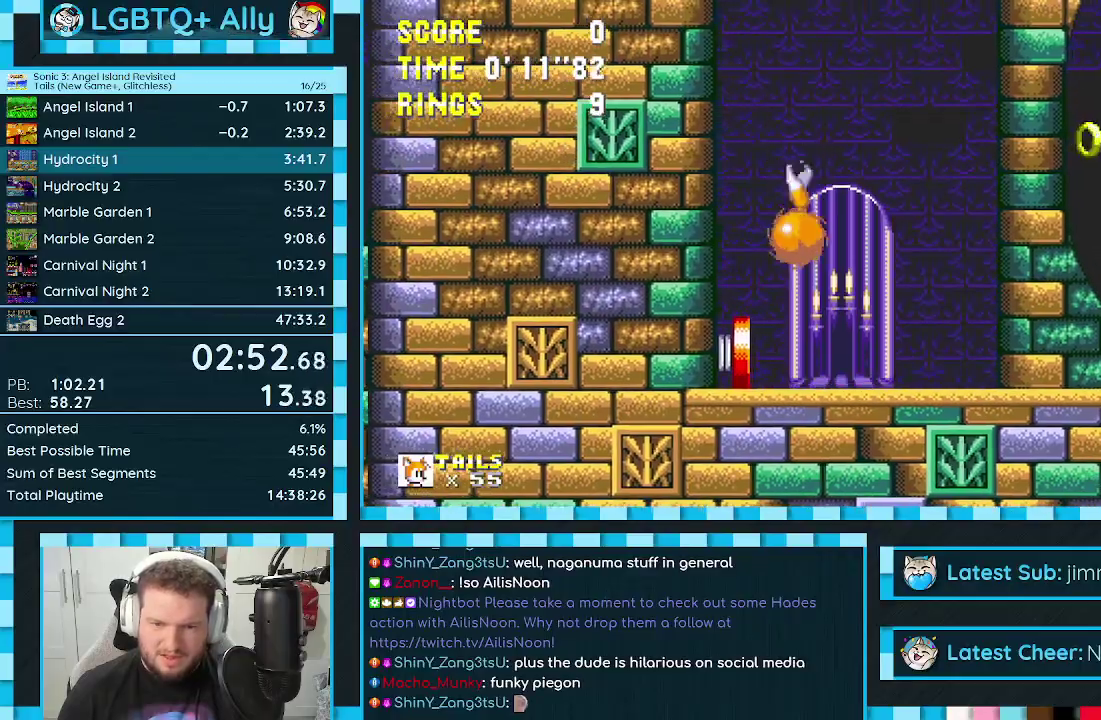
{"buttons": [], "events": [[183, "DPAD_DOWN", "down"], [200, "DPAD_LEFT", "up"], [433, "DPAD_DOWN", "up"]]}
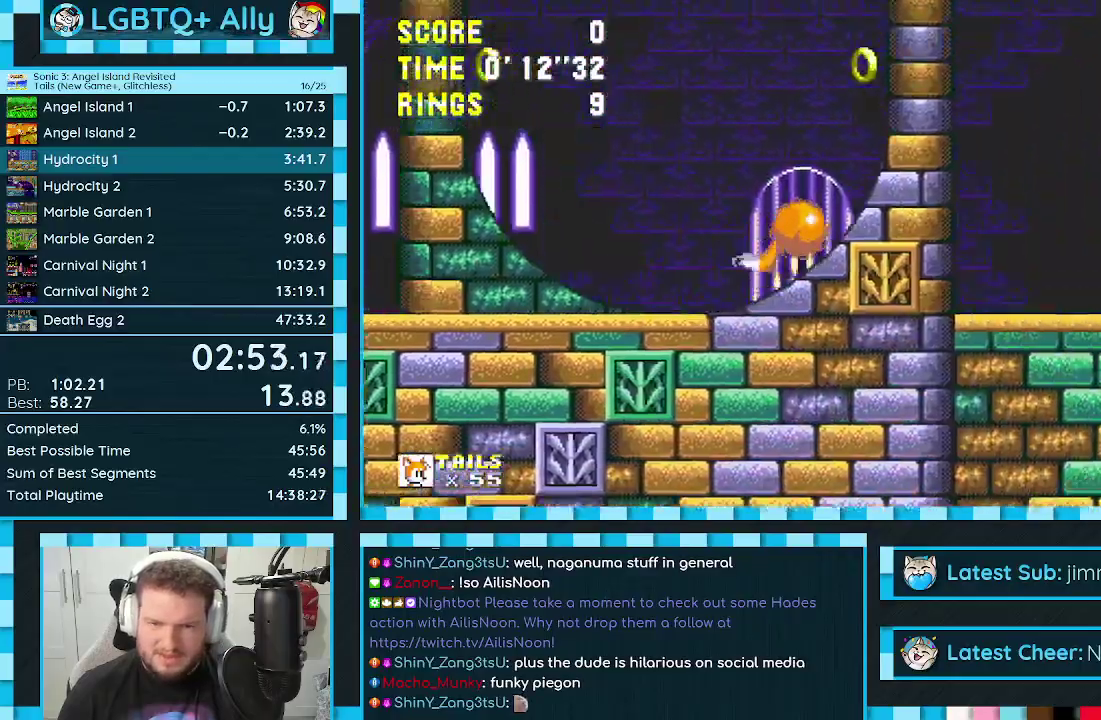
{"buttons": ["DPAD_RIGHT"], "events": [[233, "DPAD_RIGHT", "down"]]}